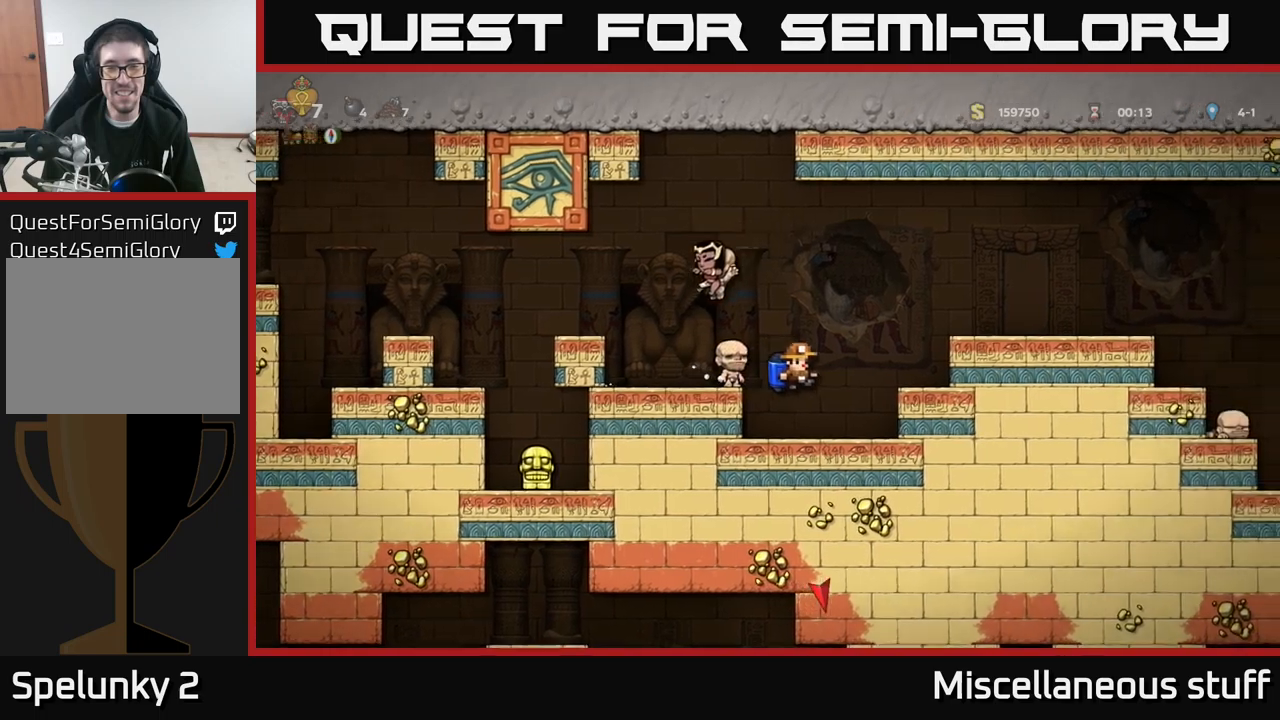
Gameplay with a controller (Xbox layout); each line is a JSON object with the inputs held at the frame after it. "events" lists button and stick changes between this image and that frame as [ms after this image, input, new state], when the widget could be followed in between. Not read: right_stick.
{"buttons": [], "left_stick": "center", "events": [[83, "DPAD_RIGHT", "down"], [200, "DPAD_RIGHT", "up"]]}
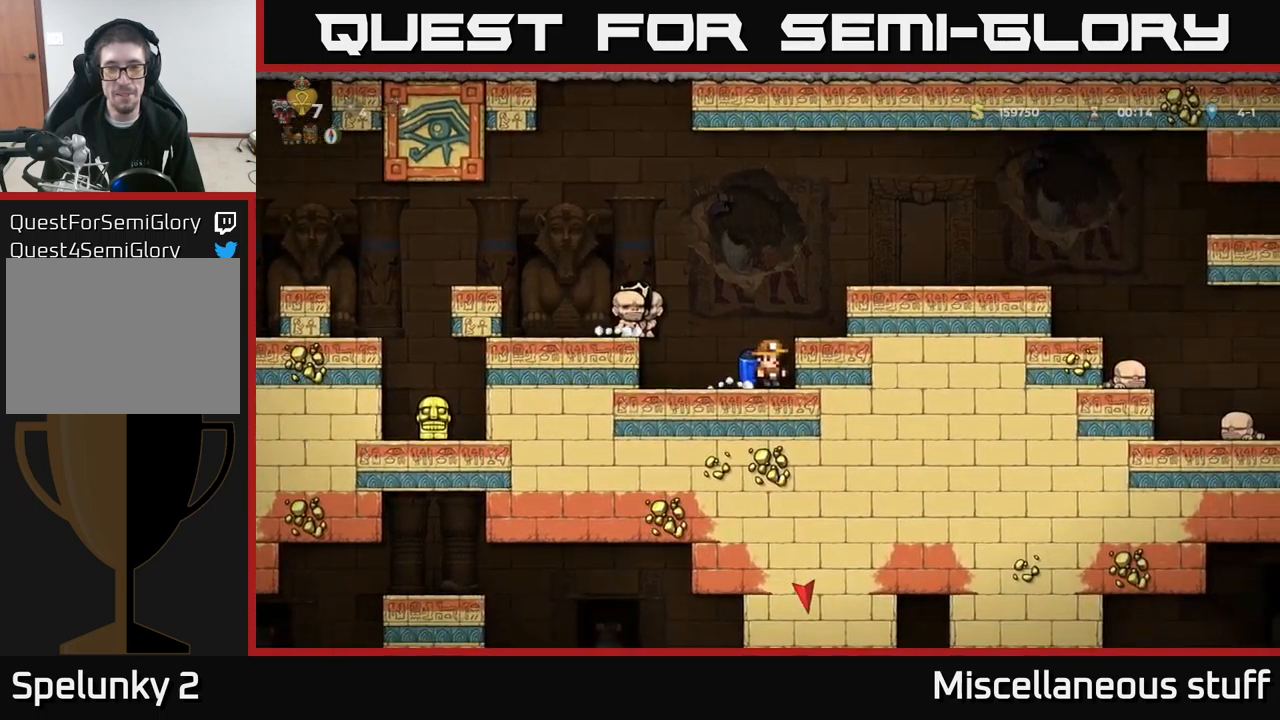
{"buttons": [], "left_stick": "center", "events": [[50, "DPAD_RIGHT", "down"], [100, "A", "down"], [200, "A", "up"], [333, "DPAD_RIGHT", "up"]]}
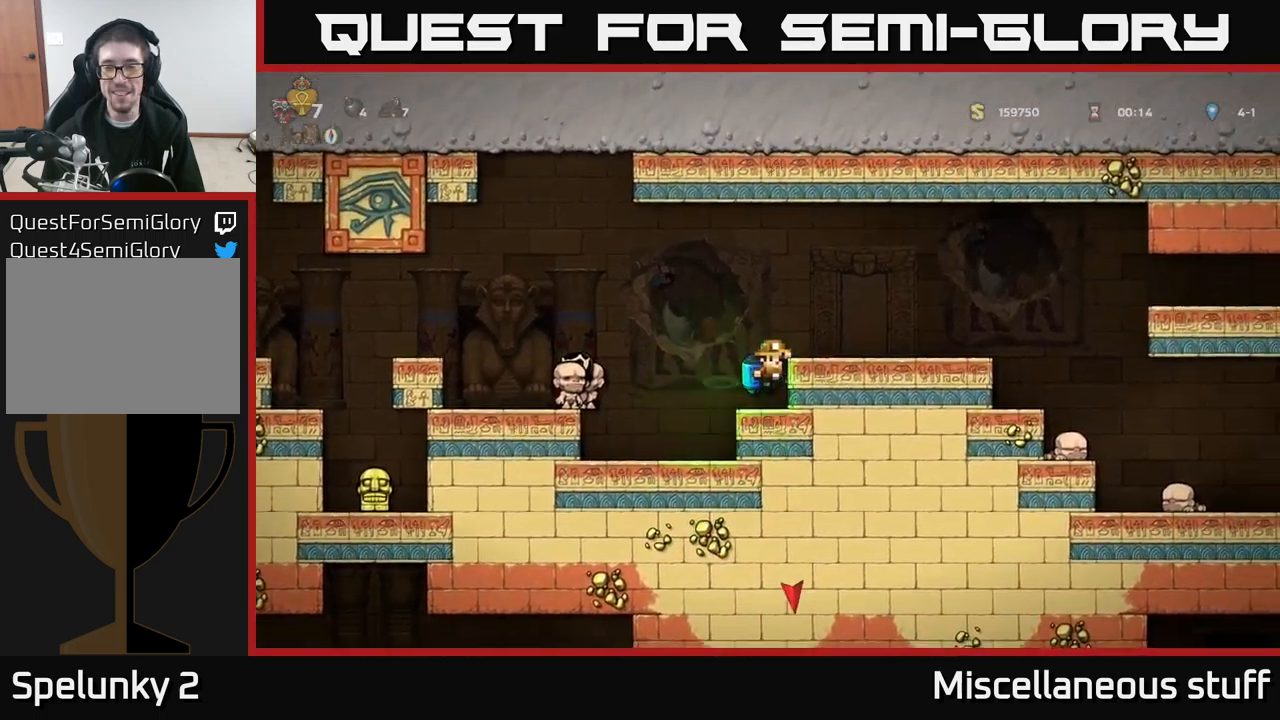
{"buttons": ["DPAD_RIGHT"], "left_stick": "center", "events": [[267, "DPAD_RIGHT", "down"], [283, "A", "down"], [367, "A", "up"]]}
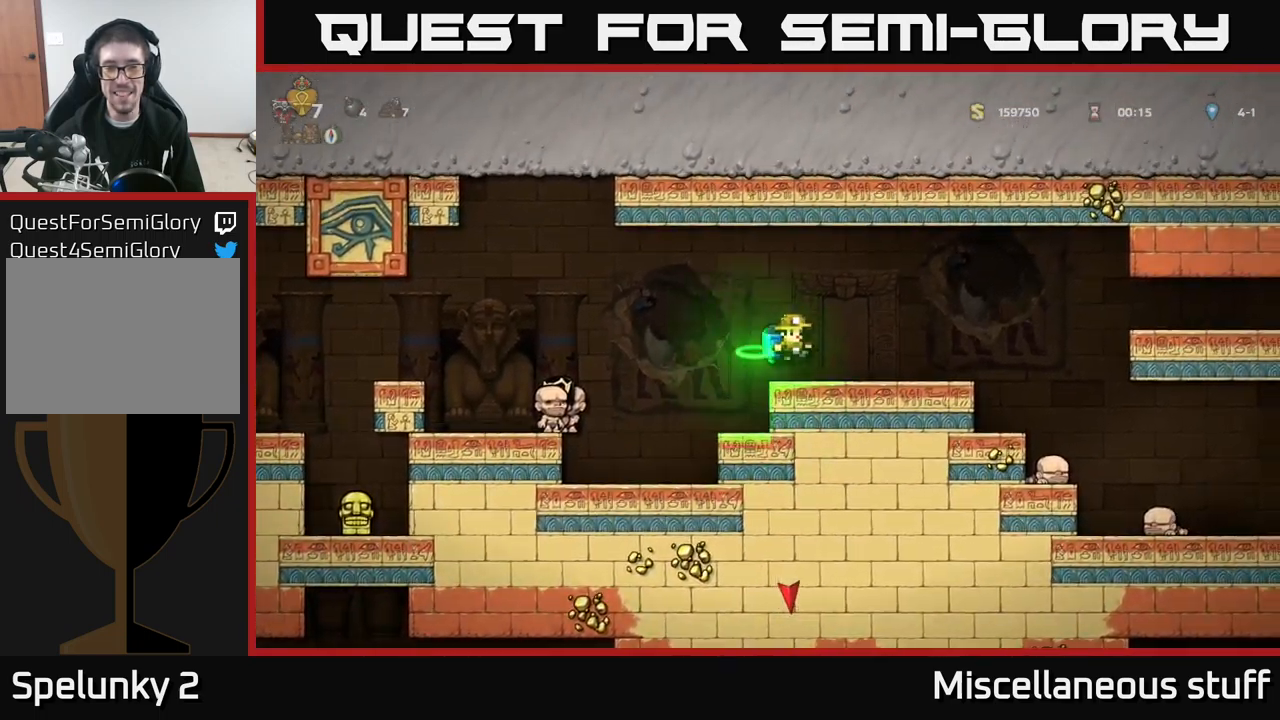
{"buttons": ["DPAD_RIGHT"], "left_stick": "center", "events": []}
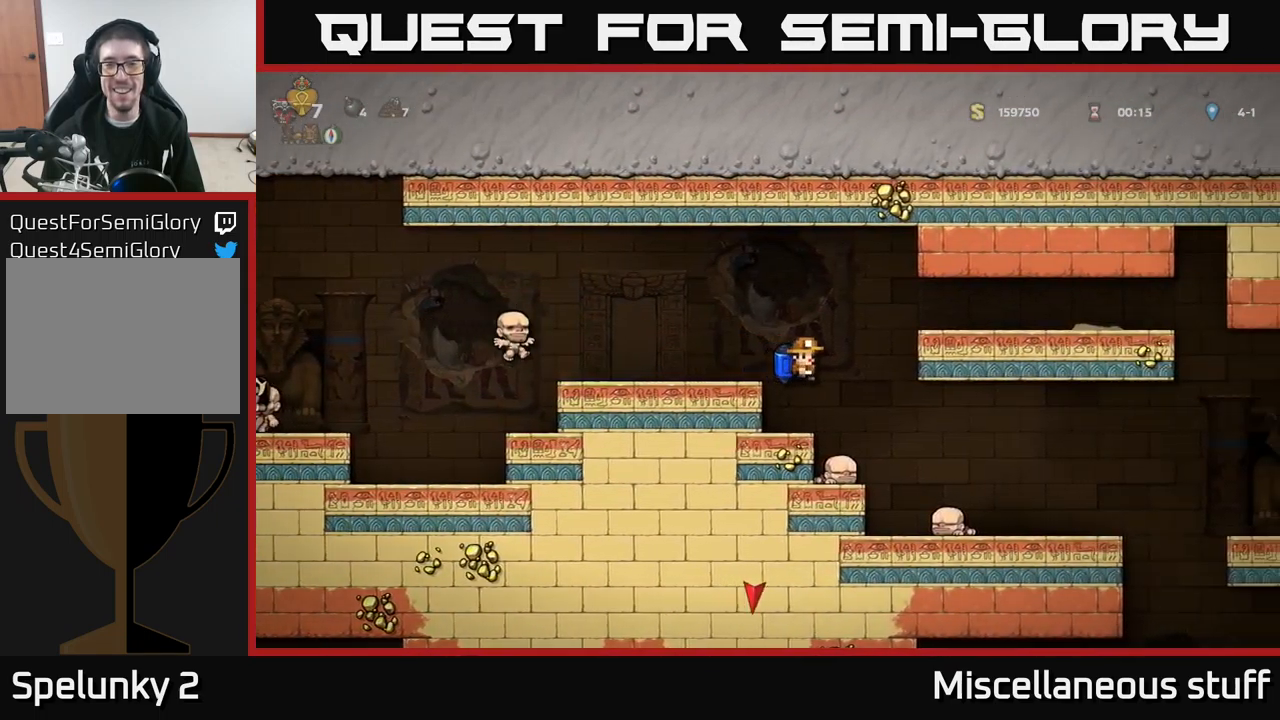
{"buttons": ["DPAD_RIGHT"], "left_stick": "center", "events": [[100, "DPAD_RIGHT", "up"], [383, "DPAD_RIGHT", "down"]]}
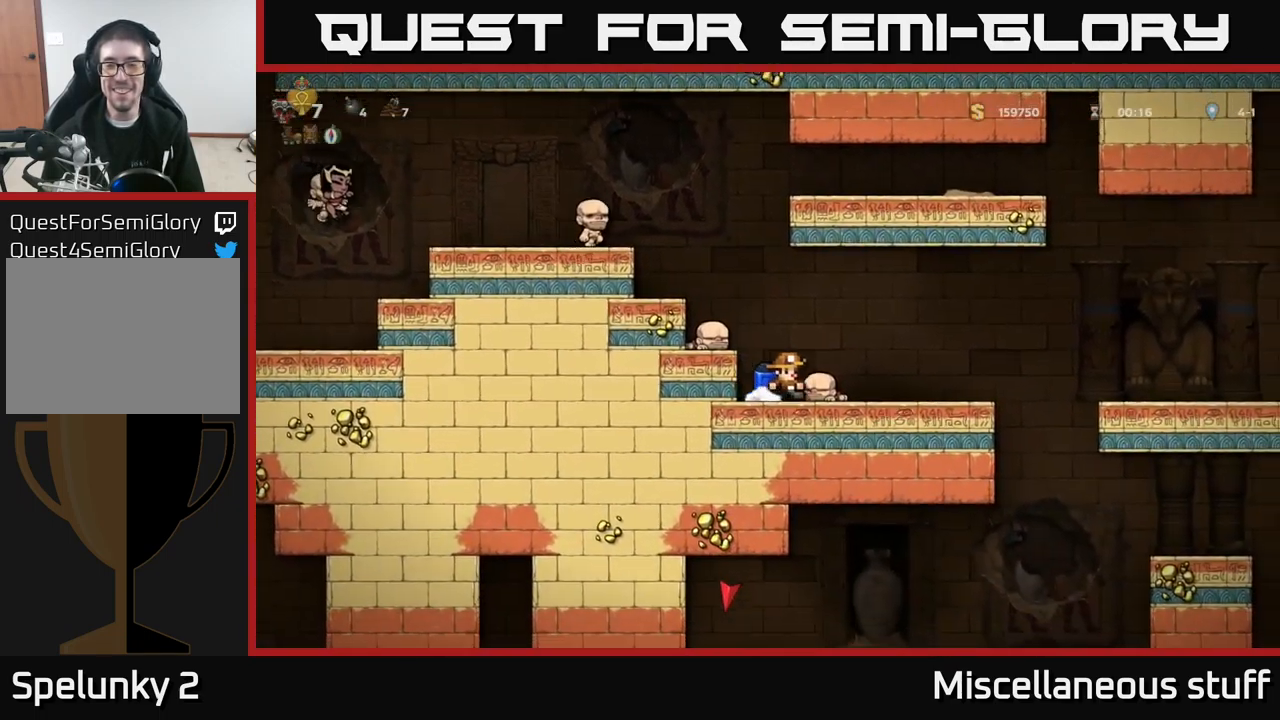
{"buttons": ["DPAD_RIGHT"], "left_stick": "center", "events": [[117, "DPAD_RIGHT", "up"], [500, "DPAD_RIGHT", "down"]]}
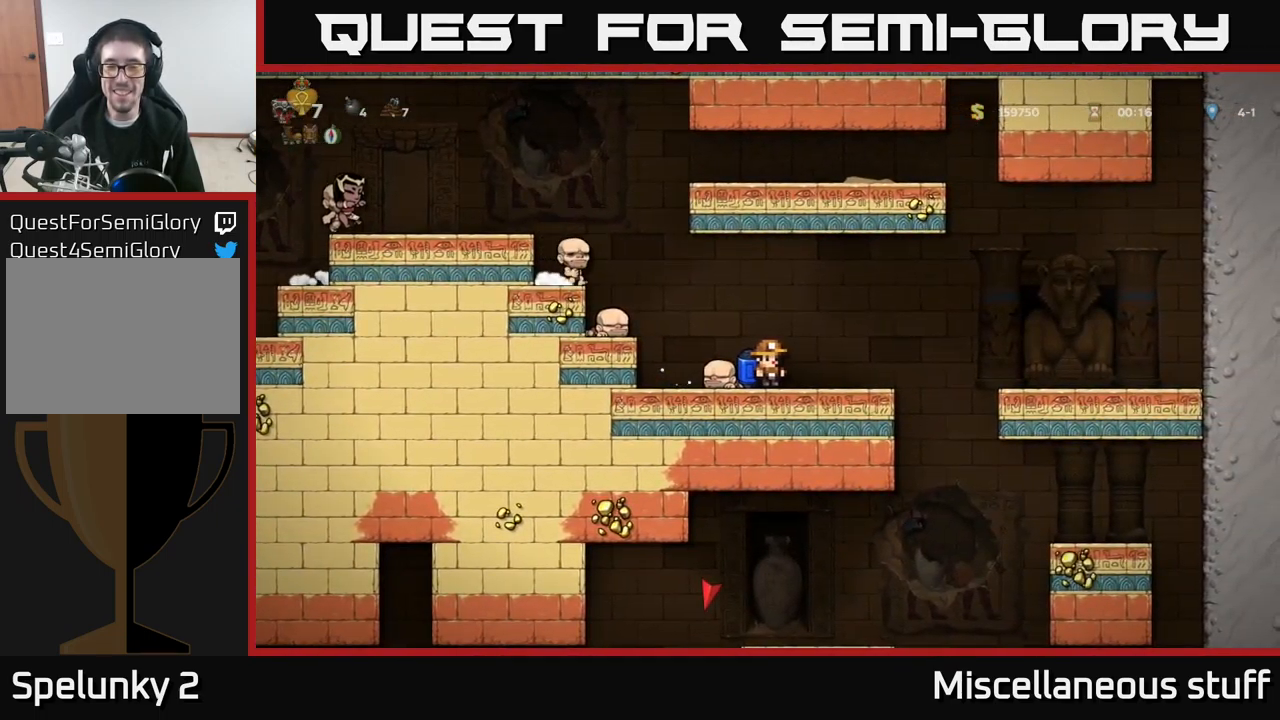
{"buttons": ["DPAD_DOWN"], "left_stick": "center", "events": [[100, "DPAD_RIGHT", "up"], [217, "DPAD_DOWN", "down"]]}
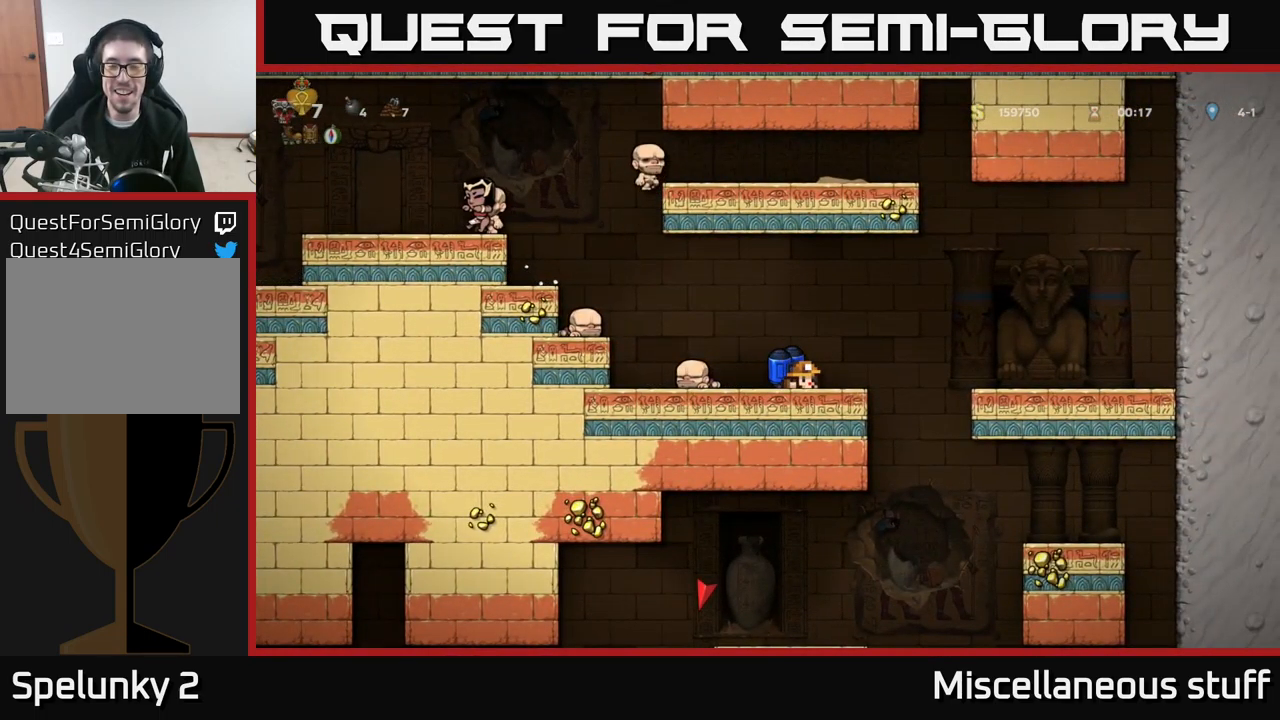
{"buttons": ["DPAD_DOWN"], "left_stick": "center", "events": []}
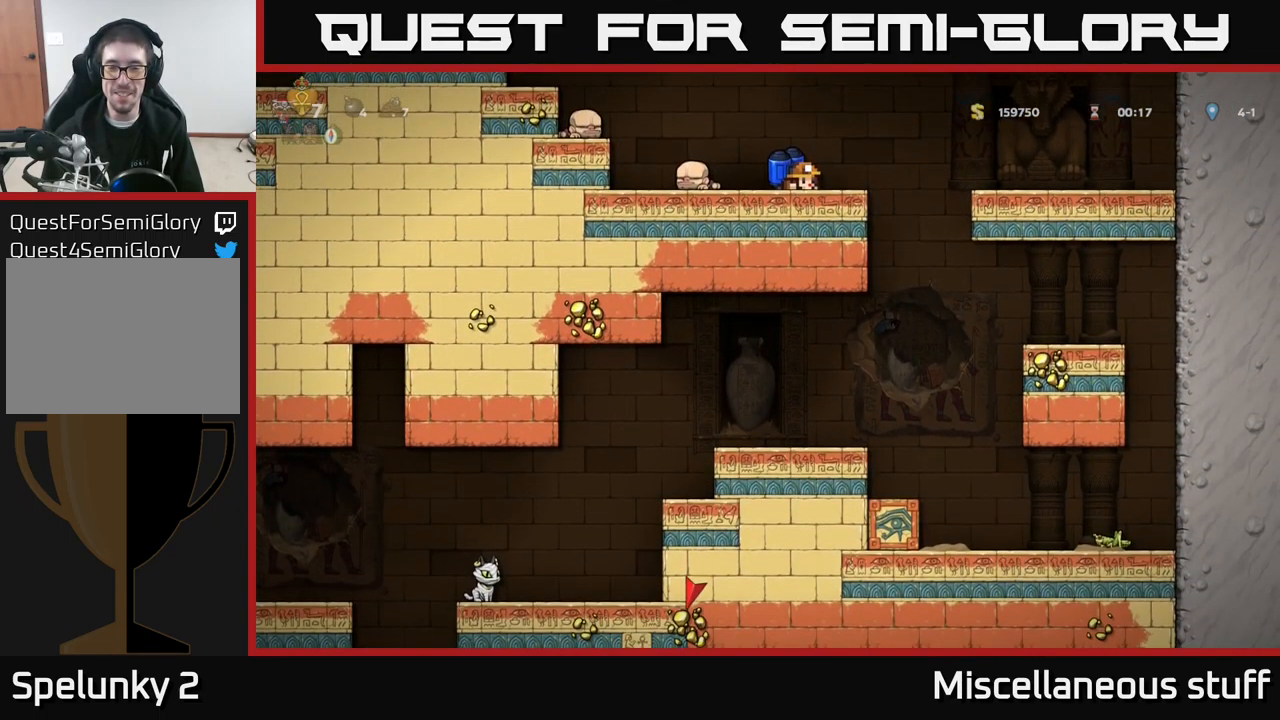
{"buttons": ["DPAD_DOWN"], "left_stick": "center", "events": []}
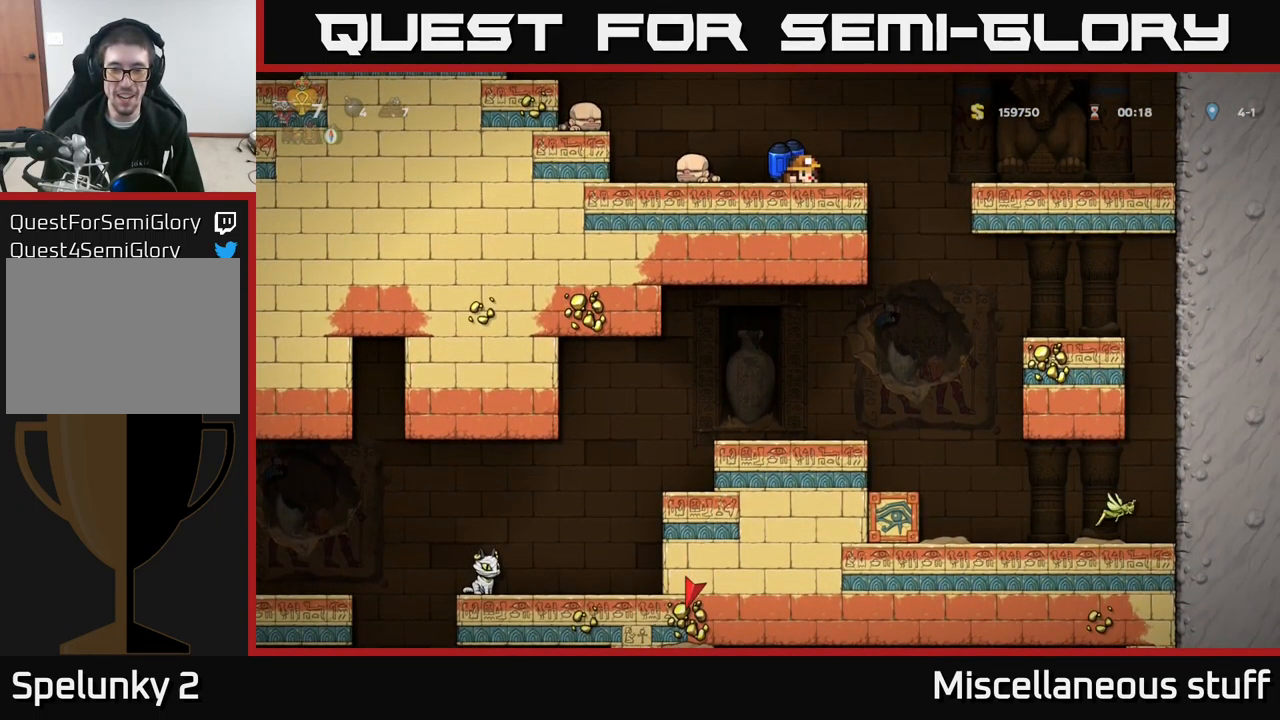
{"buttons": [], "left_stick": "center", "events": [[417, "DPAD_DOWN", "up"]]}
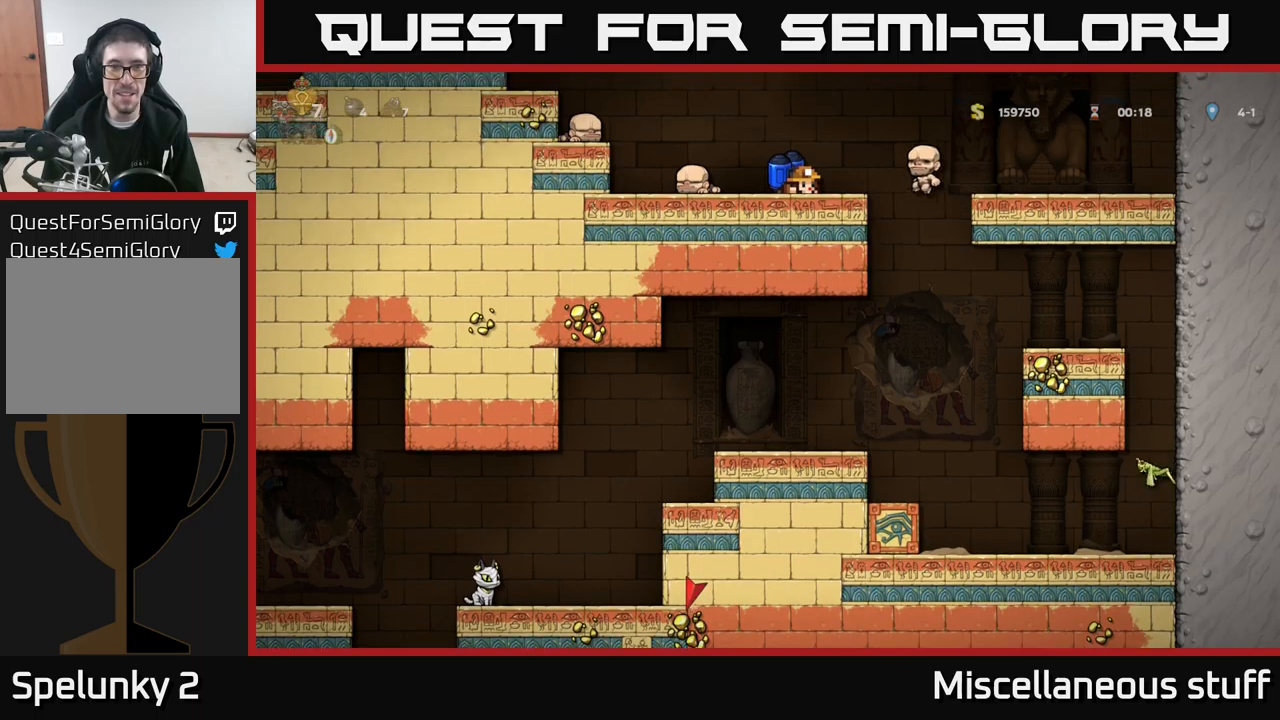
{"buttons": [], "left_stick": "center", "events": [[100, "DPAD_LEFT", "down"], [367, "DPAD_LEFT", "up"]]}
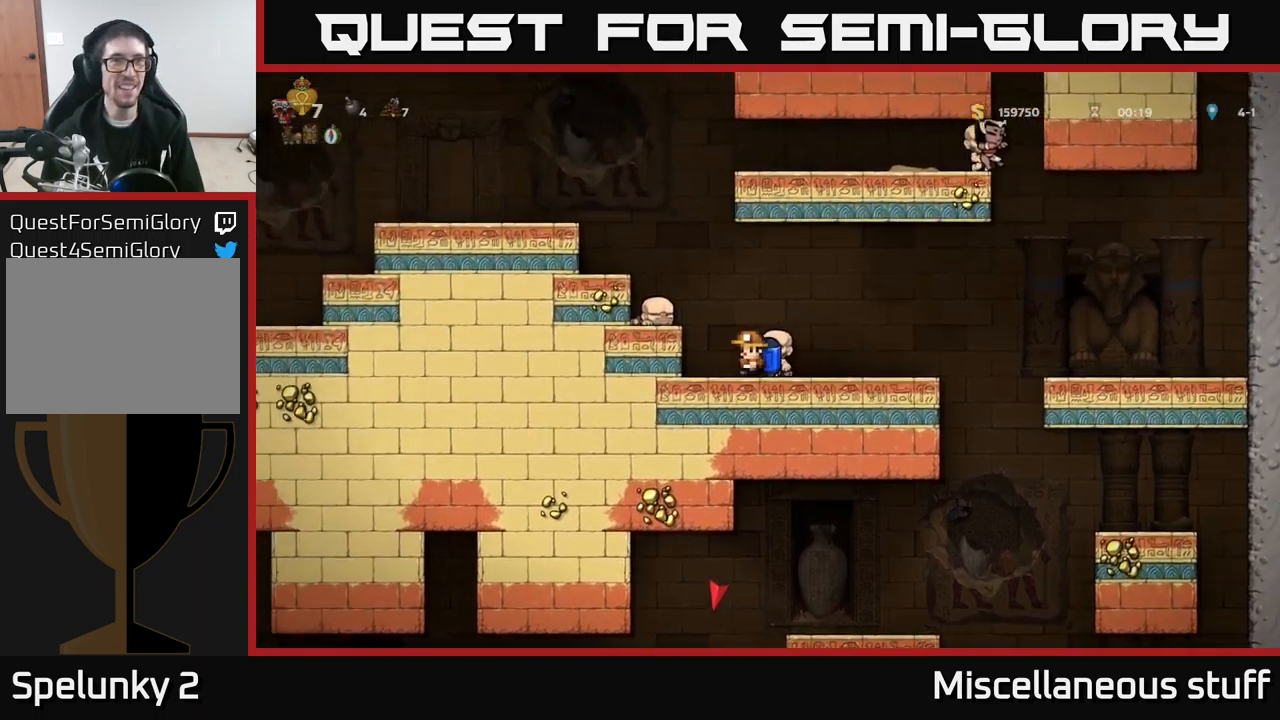
{"buttons": ["DPAD_DOWN"], "left_stick": "center", "events": [[250, "DPAD_RIGHT", "down"], [350, "DPAD_DOWN", "down"], [384, "DPAD_RIGHT", "up"]]}
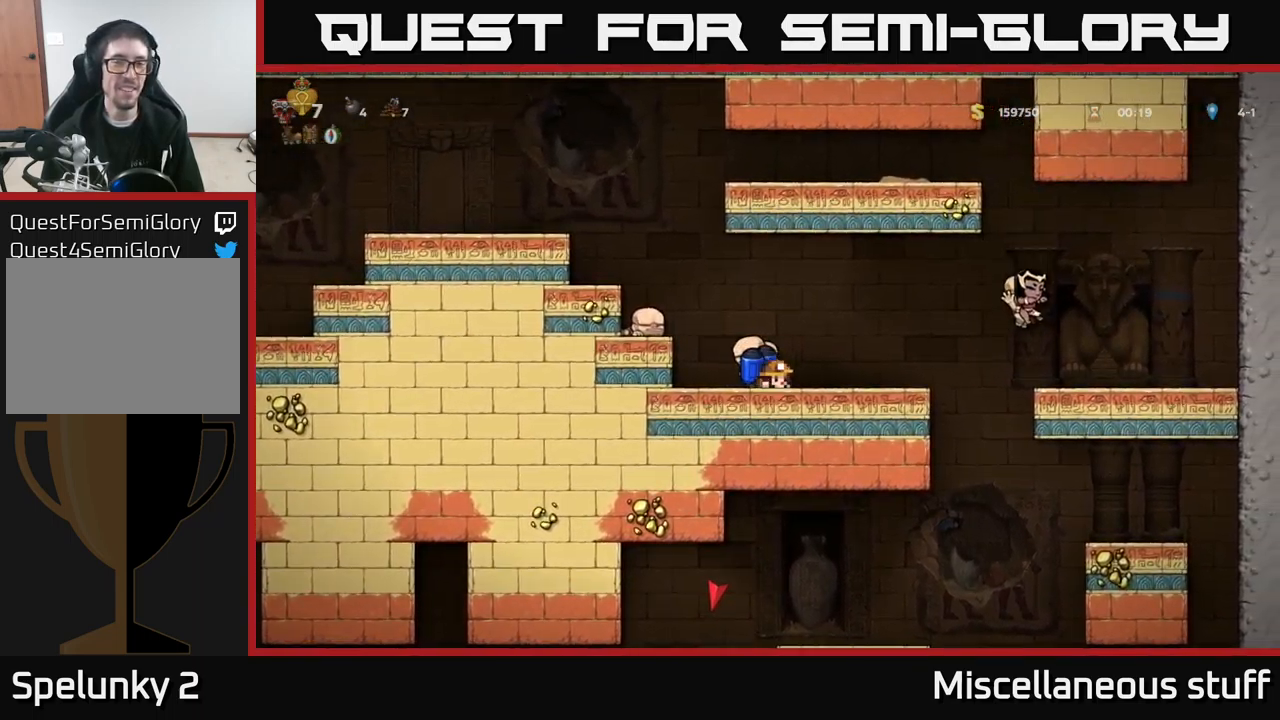
{"buttons": ["DPAD_DOWN"], "left_stick": "center", "events": []}
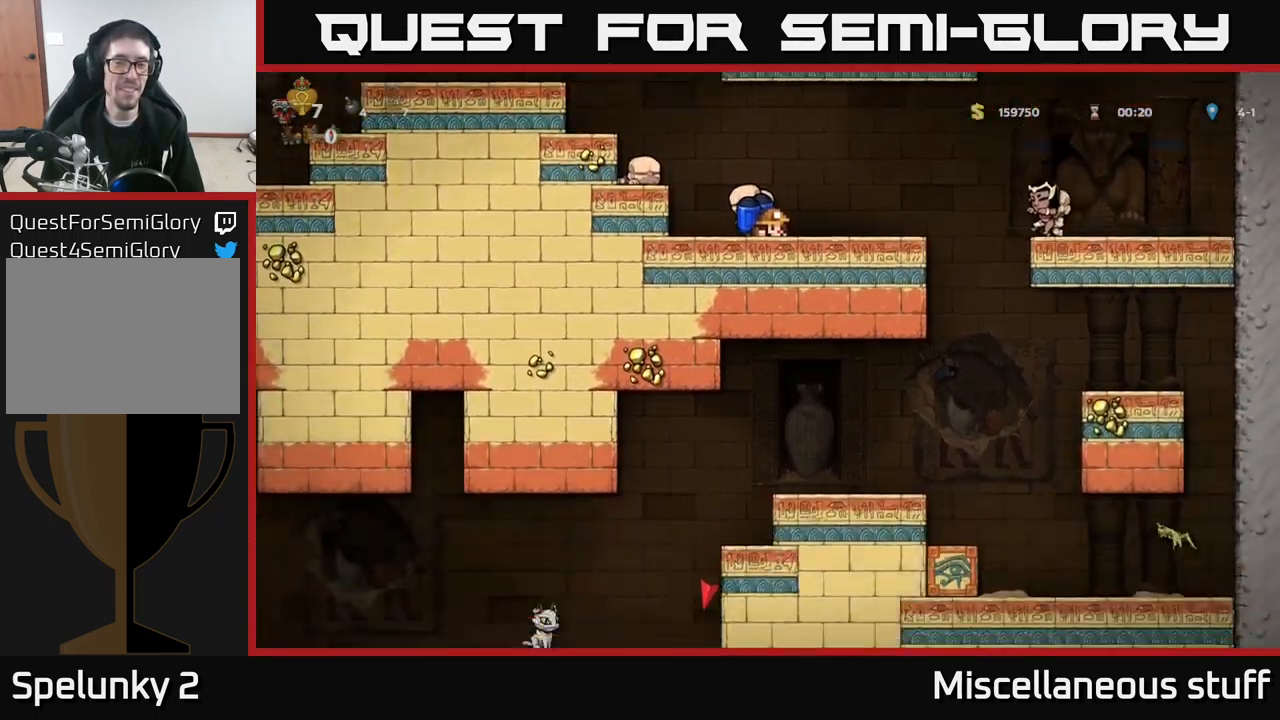
{"buttons": ["DPAD_DOWN"], "left_stick": "center", "events": []}
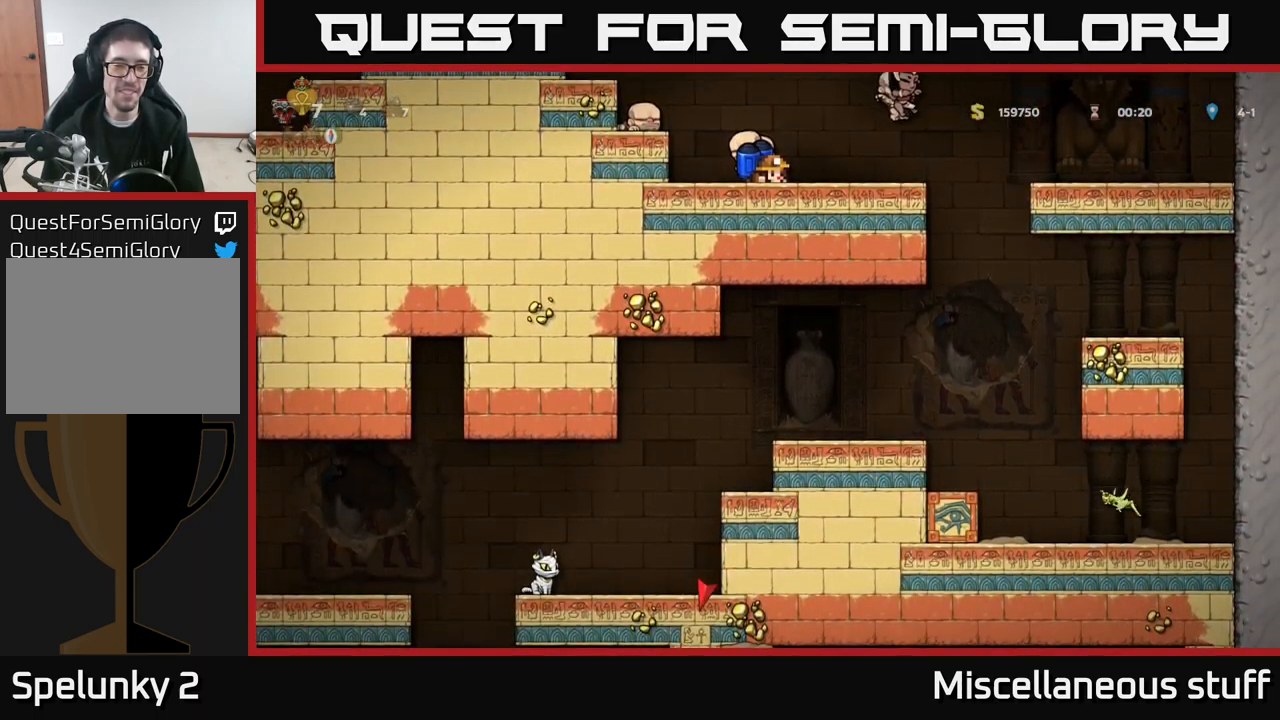
{"buttons": ["DPAD_LEFT"], "left_stick": "center", "events": [[50, "DPAD_DOWN", "up"], [84, "DPAD_LEFT", "down"], [184, "A", "down"], [267, "A", "up"], [384, "A", "down"], [500, "A", "up"]]}
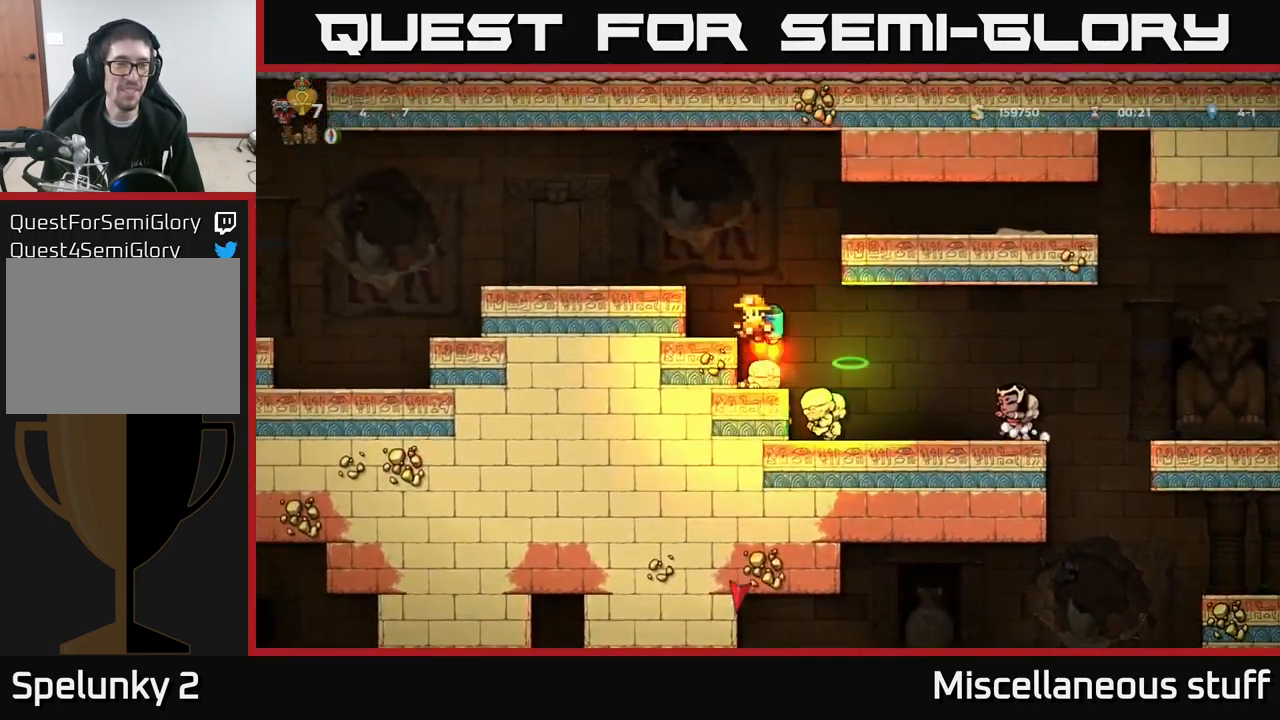
{"buttons": ["DPAD_LEFT"], "left_stick": "center", "events": [[384, "A", "down"], [500, "A", "up"]]}
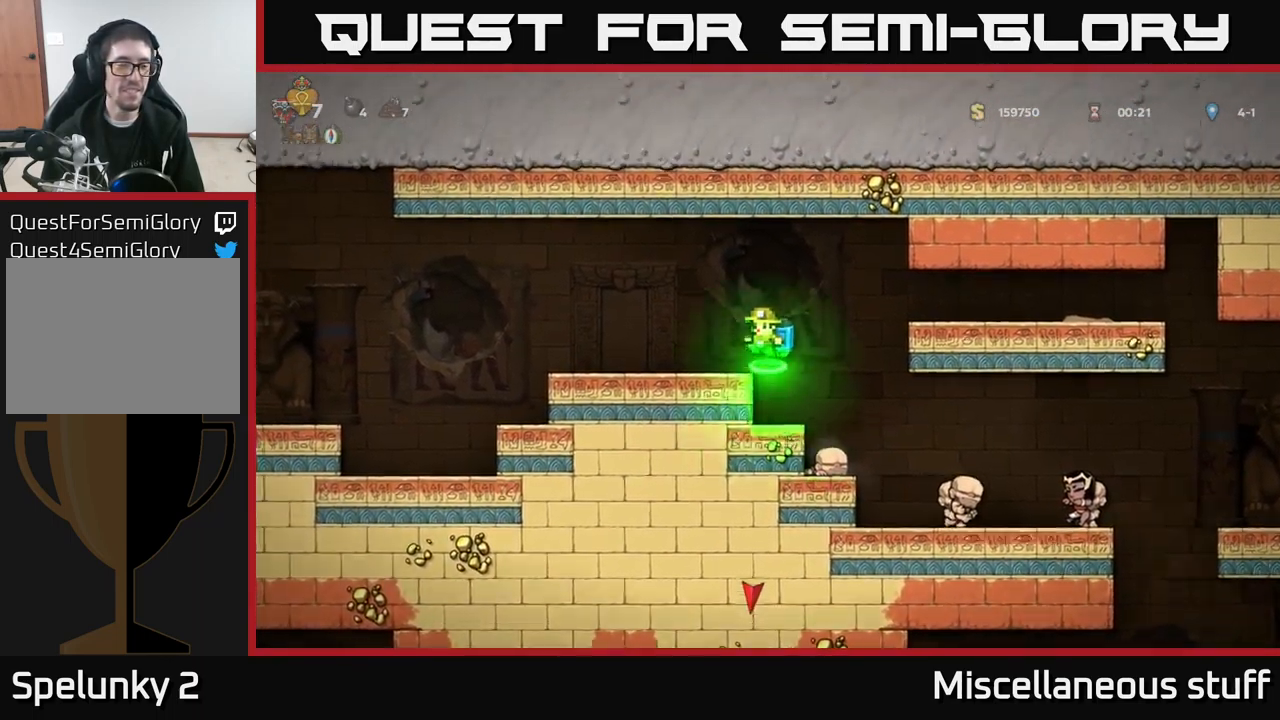
{"buttons": ["DPAD_LEFT"], "left_stick": "center", "events": []}
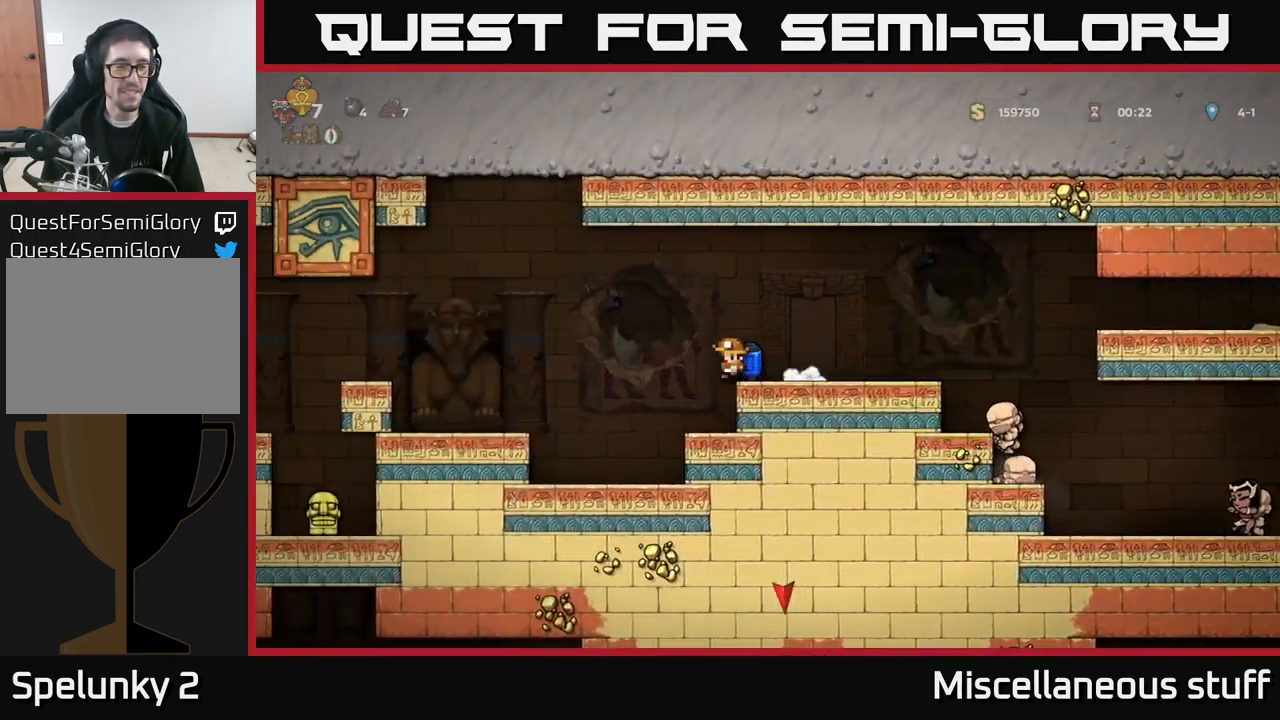
{"buttons": ["A", "DPAD_LEFT"], "left_stick": "center", "events": [[267, "DPAD_LEFT", "up"], [467, "A", "down"], [500, "DPAD_LEFT", "down"]]}
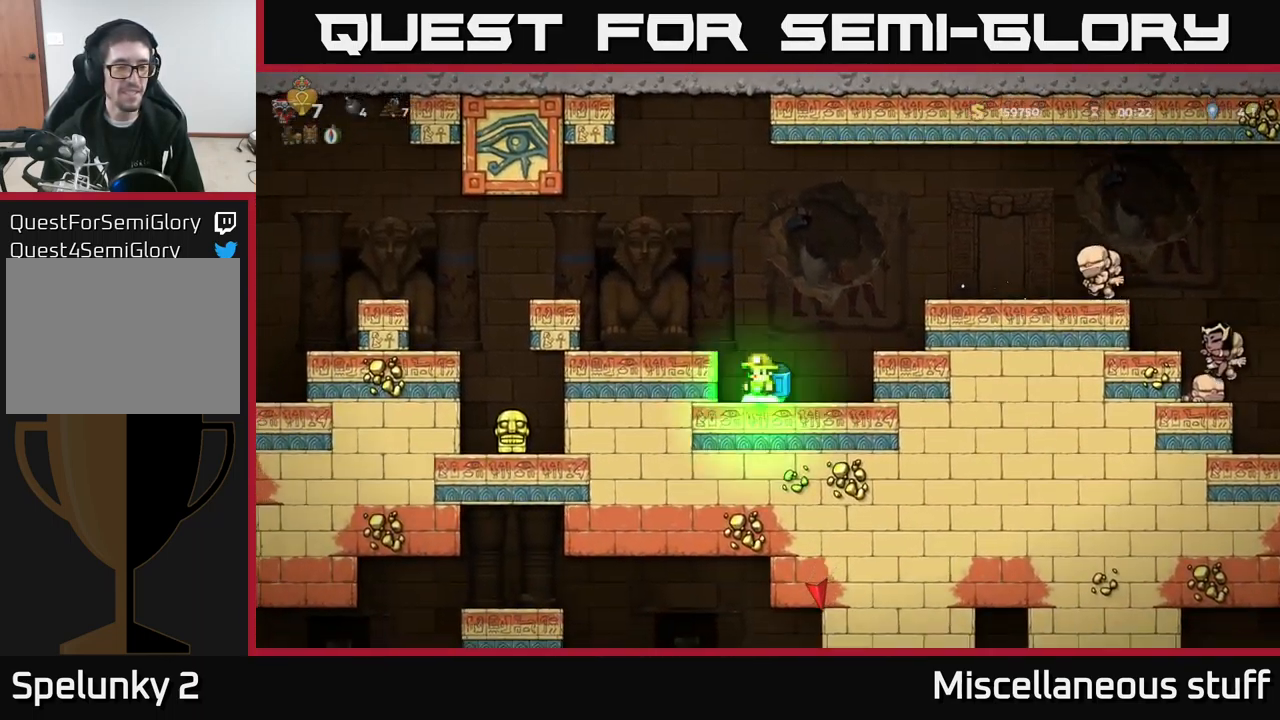
{"buttons": [], "left_stick": "center", "events": [[84, "A", "up"], [117, "DPAD_LEFT", "up"]]}
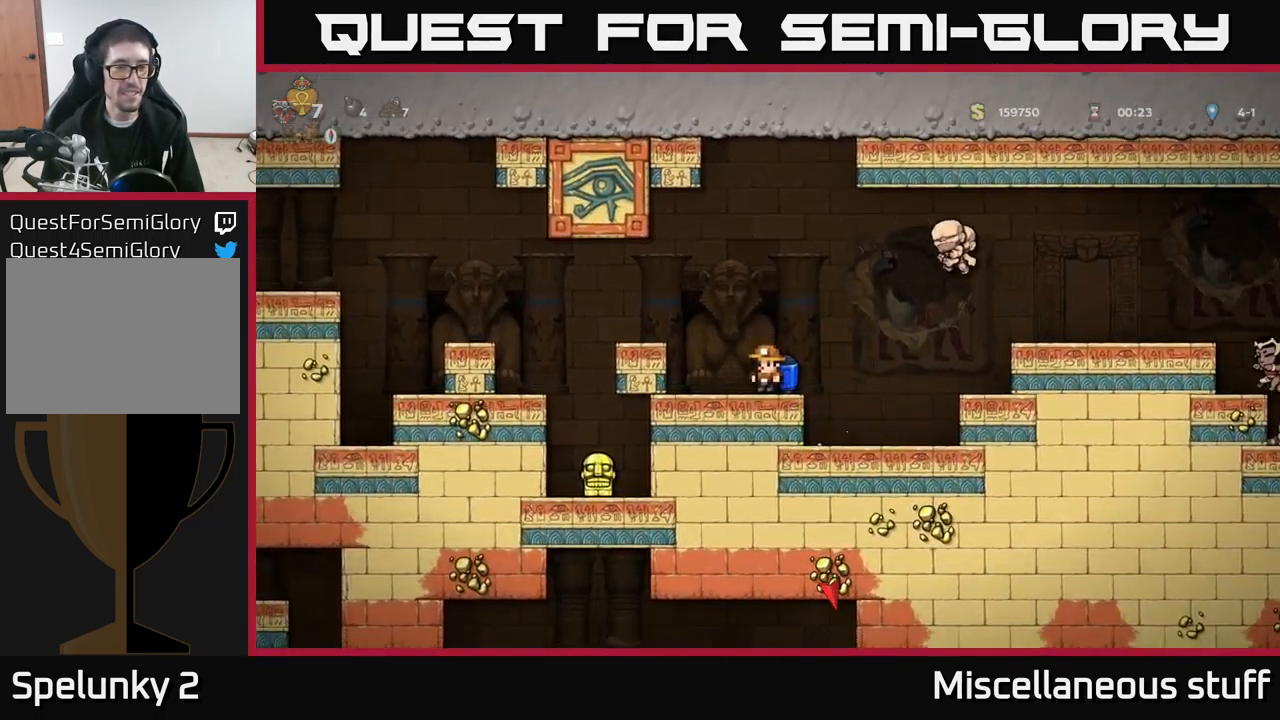
{"buttons": [], "left_stick": "center", "events": []}
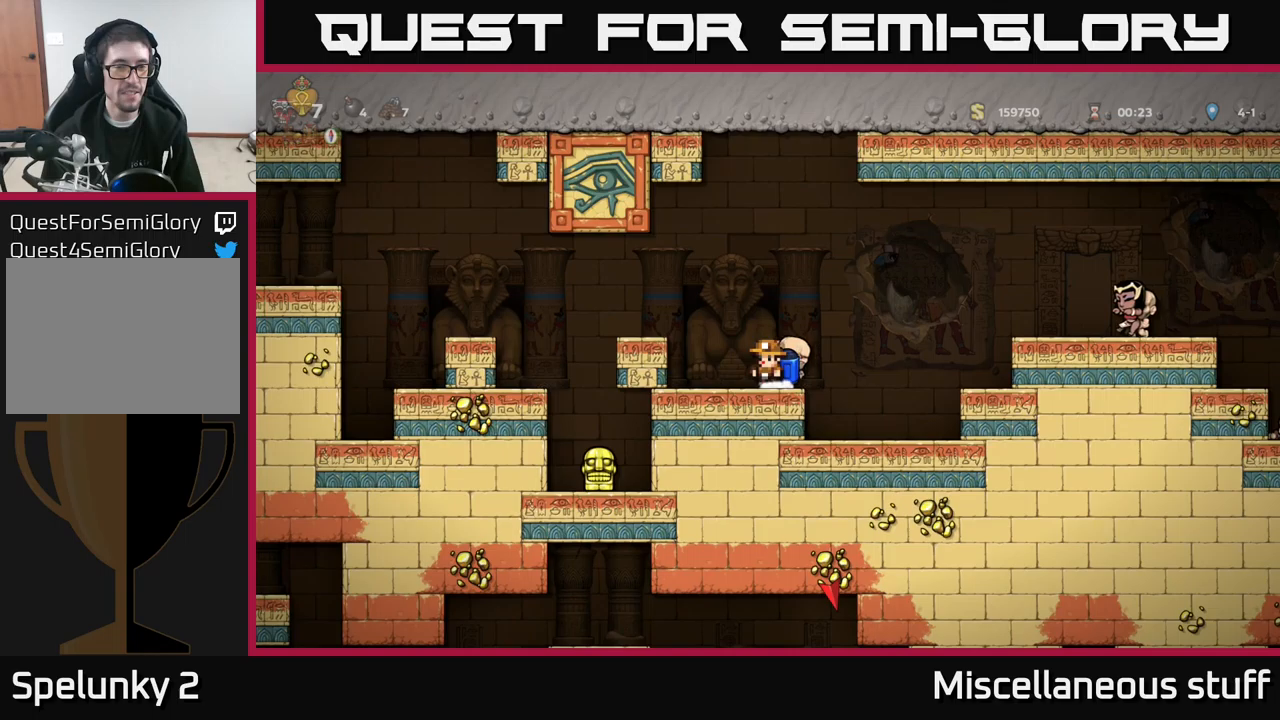
{"buttons": [], "left_stick": "center", "events": []}
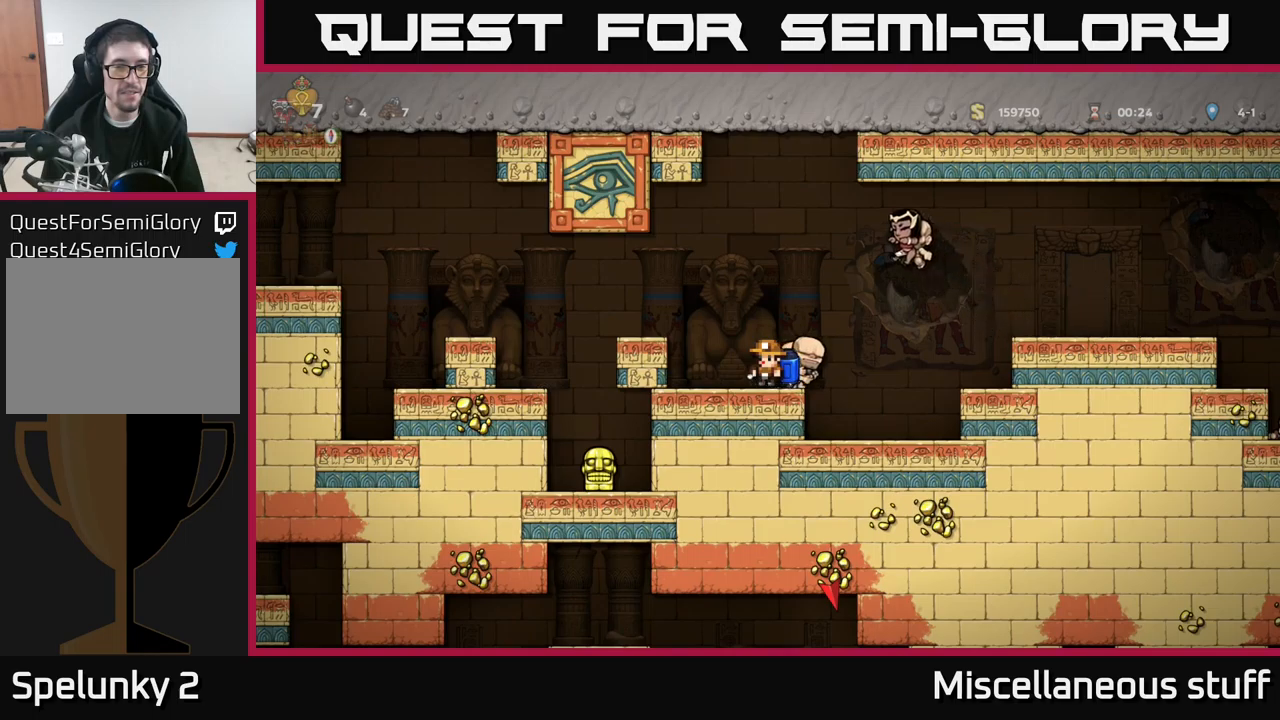
{"buttons": [], "left_stick": "center", "events": []}
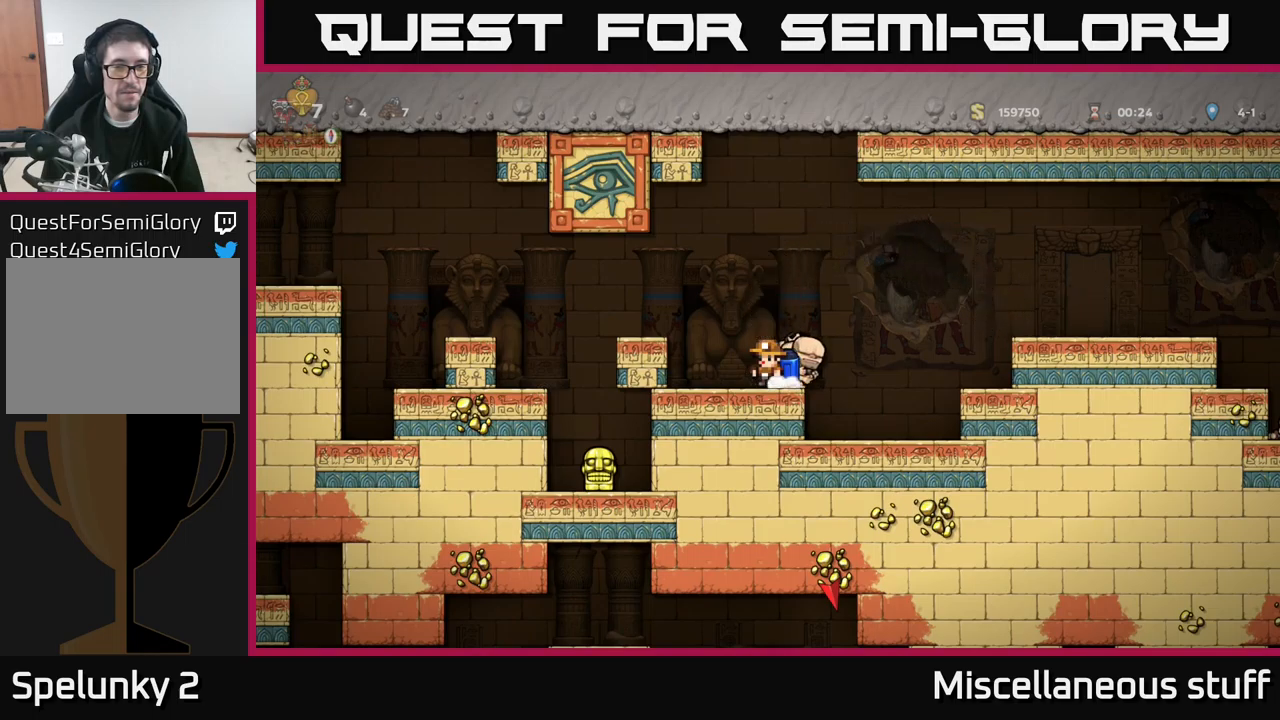
{"buttons": ["A", "DPAD_LEFT"], "left_stick": "center", "events": [[483, "DPAD_LEFT", "down"], [500, "A", "down"]]}
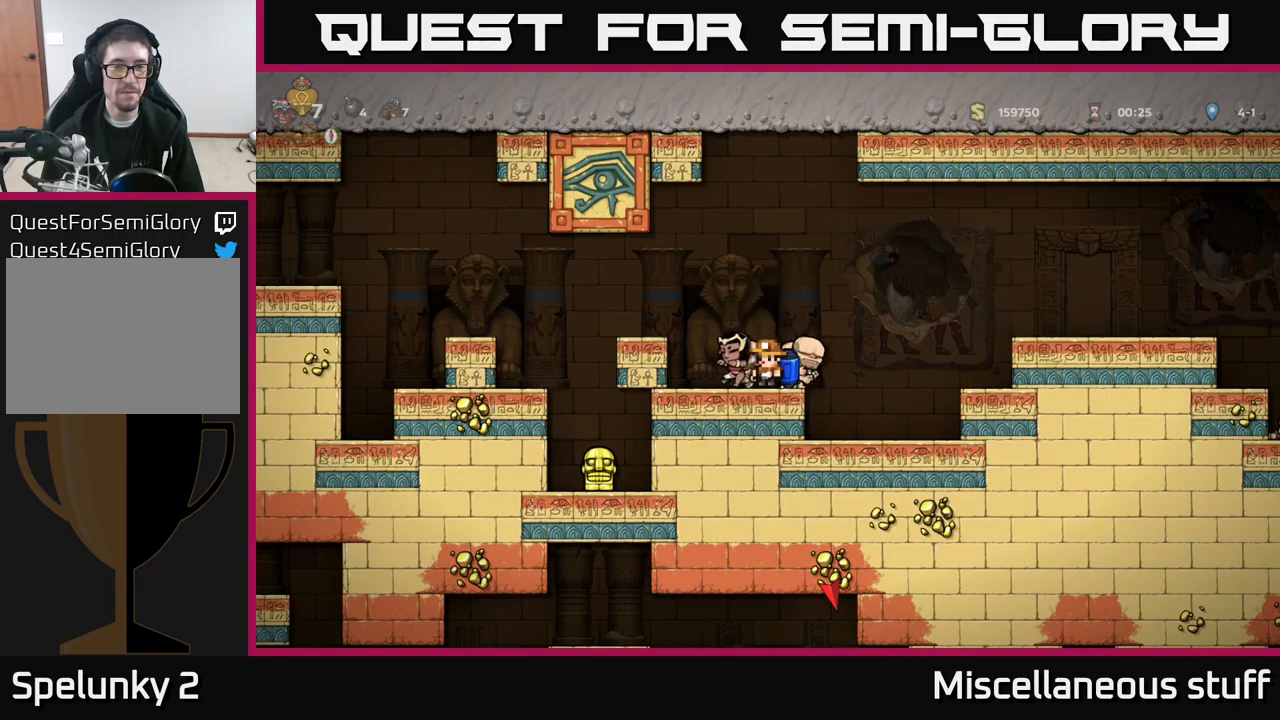
{"buttons": [], "left_stick": "center", "events": [[150, "A", "up"], [416, "DPAD_LEFT", "up"]]}
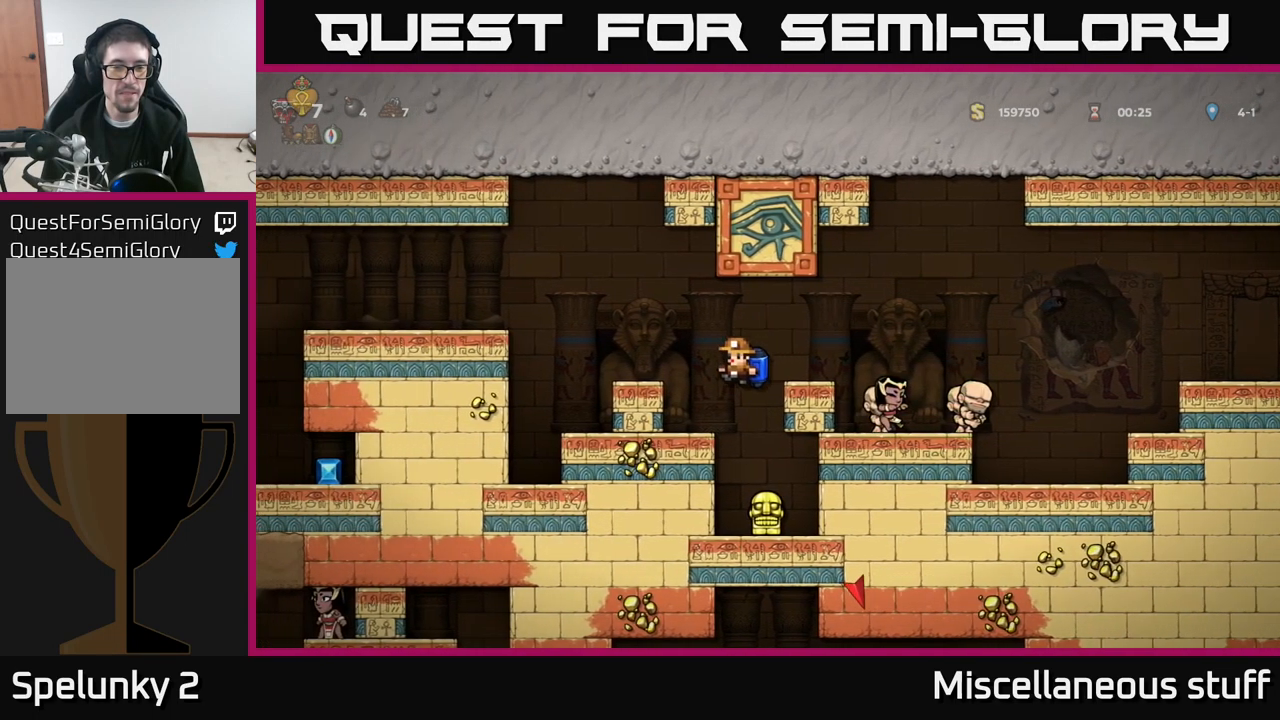
{"buttons": [], "left_stick": "center", "events": [[66, "DPAD_RIGHT", "down"], [200, "DPAD_RIGHT", "up"]]}
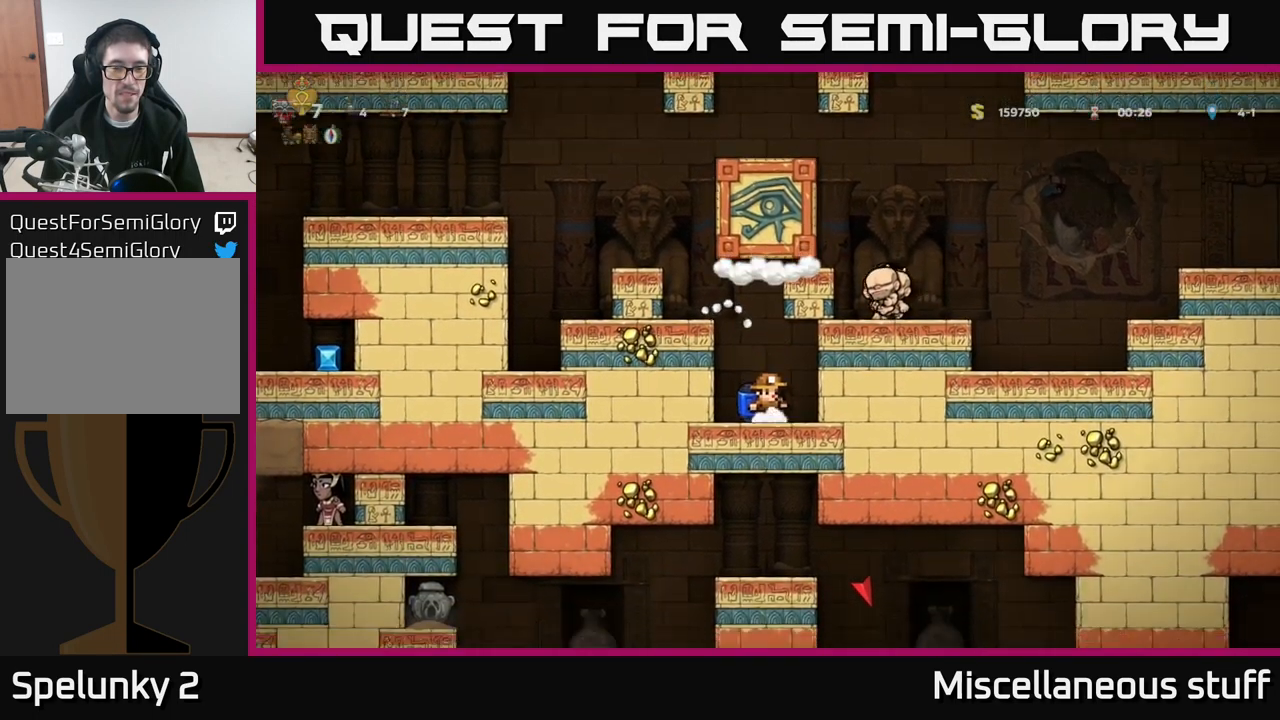
{"buttons": [], "left_stick": "center", "events": [[66, "DPAD_DOWN", "down"], [150, "X", "down"], [233, "X", "up"], [300, "DPAD_DOWN", "up"]]}
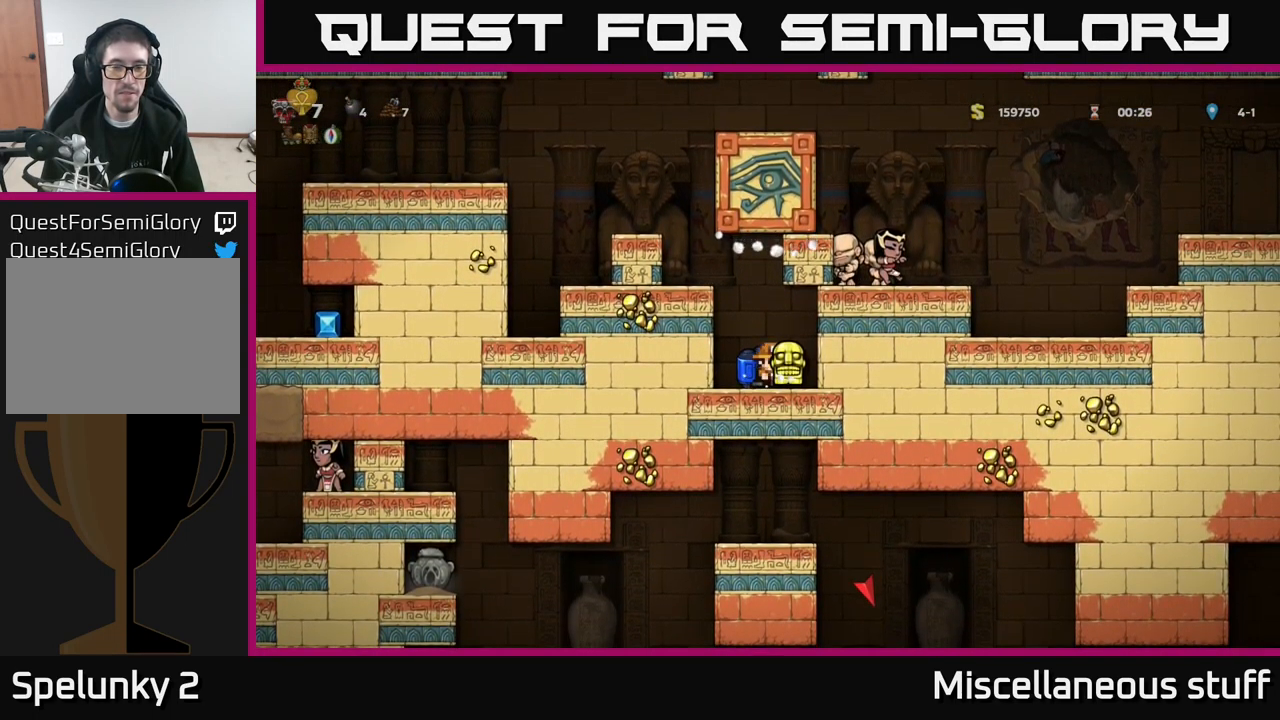
{"buttons": ["DPAD_LEFT"], "left_stick": "center", "events": [[133, "A", "down"], [150, "DPAD_LEFT", "down"], [216, "A", "up"], [283, "A", "down"], [466, "A", "up"]]}
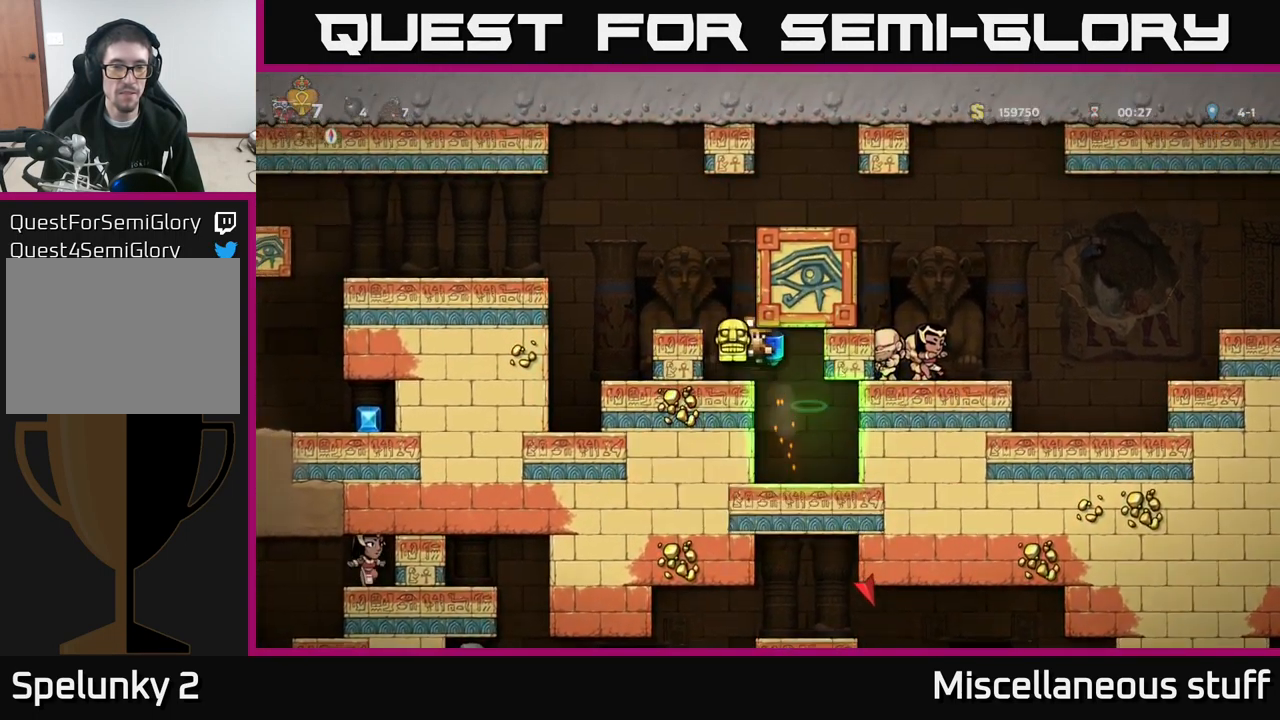
{"buttons": ["DPAD_LEFT"], "left_stick": "center", "events": [[16, "A", "down"], [450, "A", "up"]]}
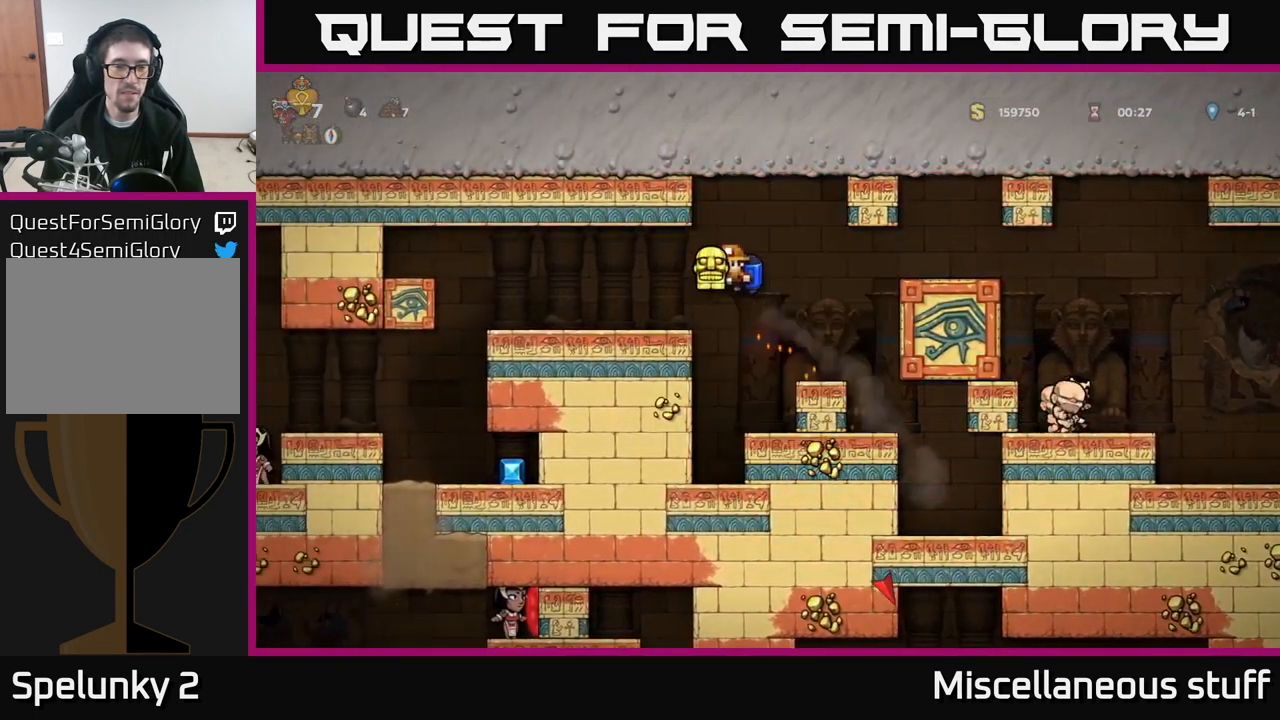
{"buttons": [], "left_stick": "center", "events": [[366, "DPAD_LEFT", "up"]]}
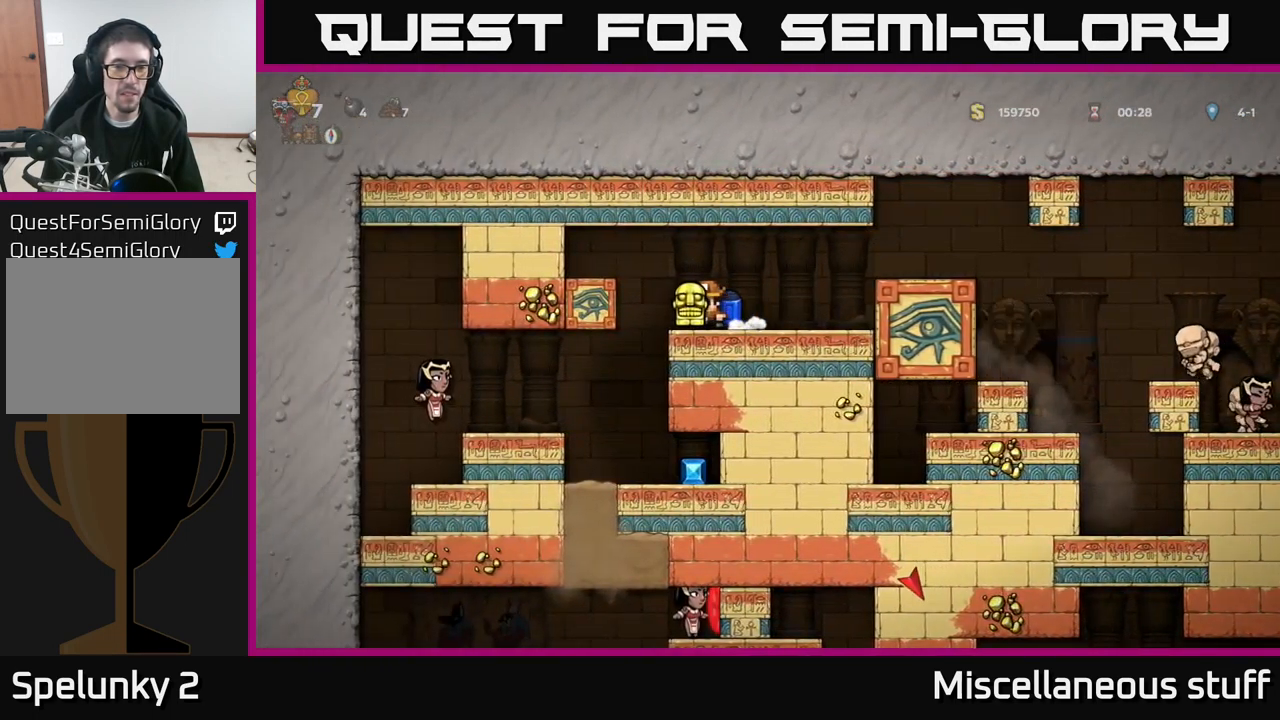
{"buttons": [], "left_stick": "center", "events": [[116, "A", "down"], [133, "DPAD_RIGHT", "down"], [233, "A", "up"], [300, "A", "down"], [450, "A", "up"], [483, "DPAD_RIGHT", "up"]]}
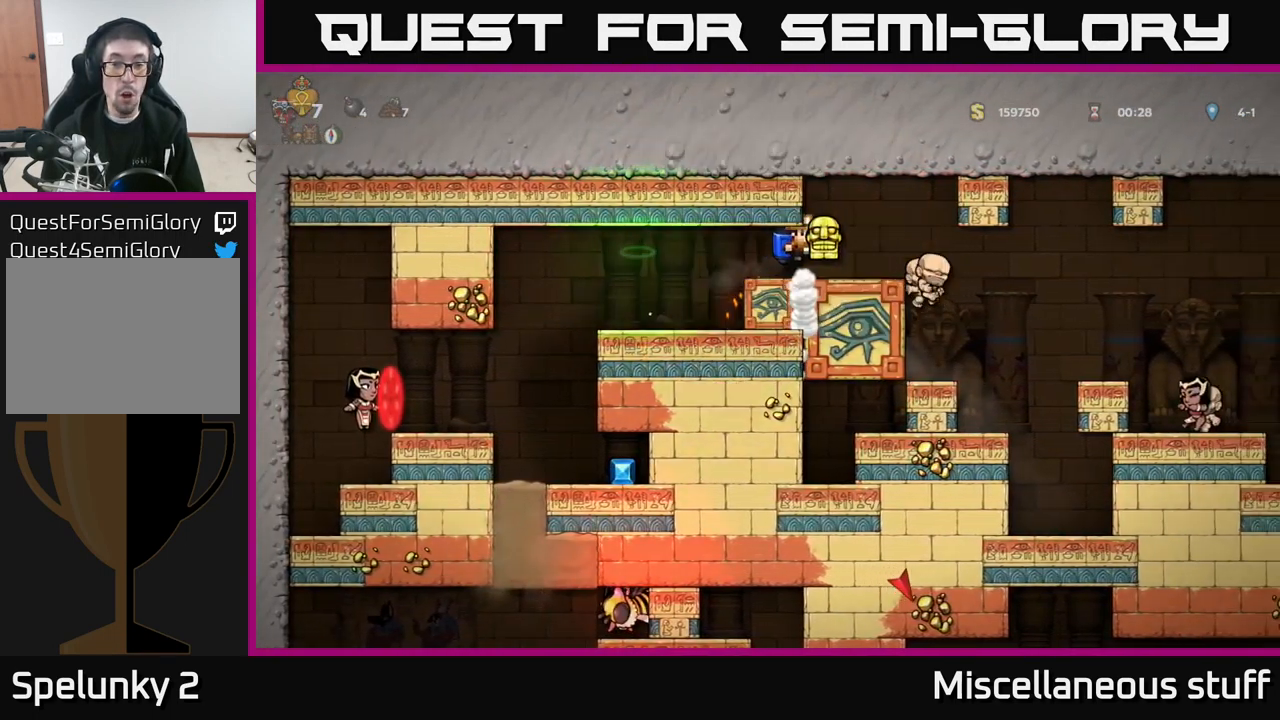
{"buttons": ["DPAD_RIGHT"], "left_stick": "center", "events": [[83, "DPAD_RIGHT", "down"]]}